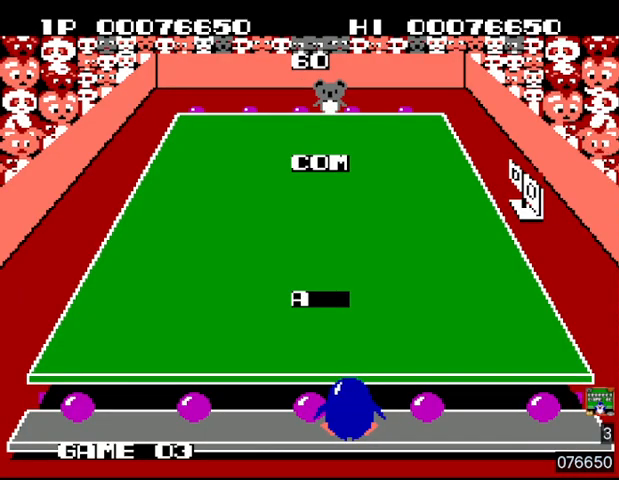
Gameplay with a controller (PlayStation layout); each line is a JSON object with the inputs held at the frame after it. "events" lists button and stick changes between this image and that frame as [ms after this image, input, new state], when the widget could be followed in between. Not read: L3 R3 left_stick right_stick.
{"buttons": [], "events": [[67, "DPAD_RIGHT", "down"], [267, "DPAD_RIGHT", "up"]]}
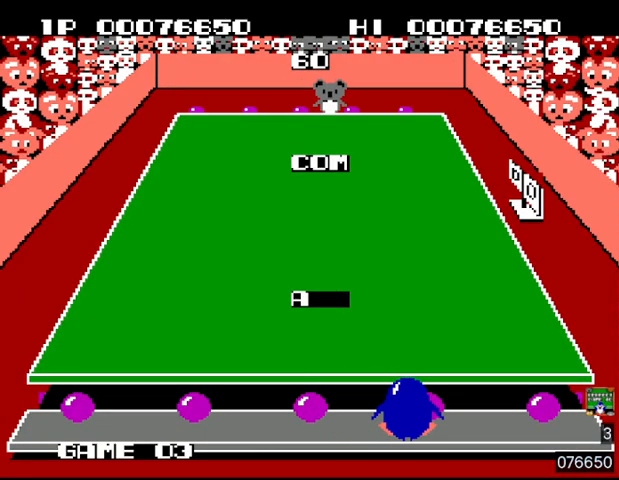
{"buttons": ["SQUARE"], "events": [[100, "SQUARE", "down"], [167, "SQUARE", "up"], [233, "SQUARE", "down"], [367, "SQUARE", "up"], [433, "SQUARE", "down"]]}
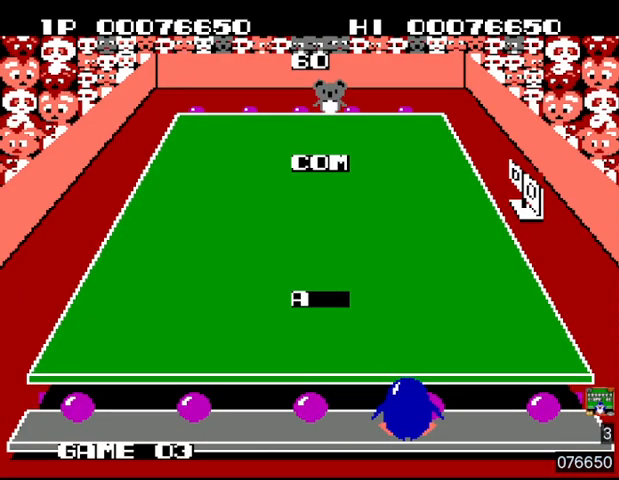
{"buttons": [], "events": [[33, "SQUARE", "up"], [100, "SQUARE", "down"], [200, "SQUARE", "up"], [267, "SQUARE", "down"], [367, "SQUARE", "up"], [433, "SQUARE", "down"], [500, "SQUARE", "up"]]}
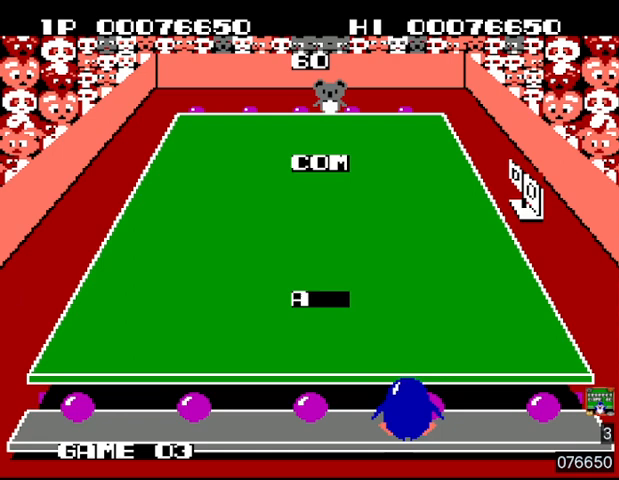
{"buttons": [], "events": [[67, "SQUARE", "down"], [133, "SQUARE", "up"], [233, "SQUARE", "down"], [300, "SQUARE", "up"], [367, "SQUARE", "down"], [467, "SQUARE", "up"]]}
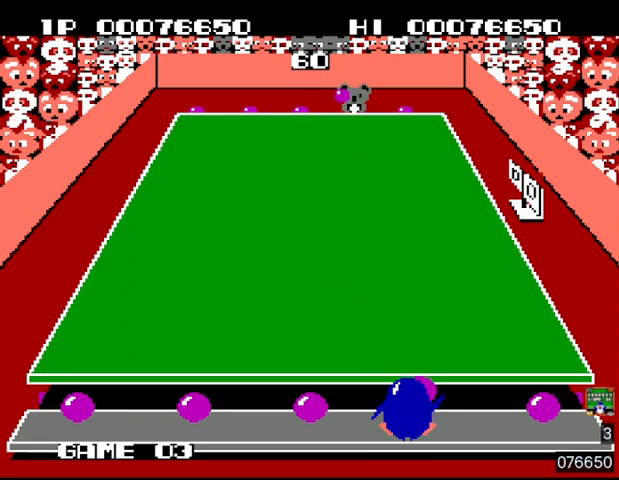
{"buttons": ["DPAD_RIGHT"], "events": [[33, "SQUARE", "down"], [100, "SQUARE", "up"], [133, "SQUARE", "down"], [233, "SQUARE", "up"], [300, "SQUARE", "down"], [333, "DPAD_RIGHT", "down"], [367, "SQUARE", "up"]]}
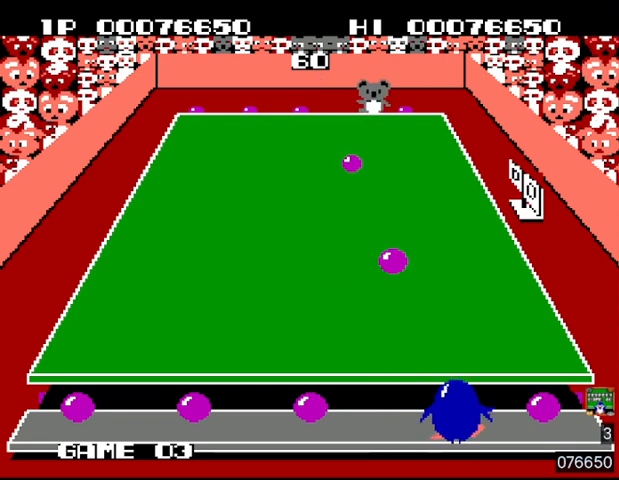
{"buttons": ["SQUARE"], "events": [[333, "SQUARE", "down"], [400, "DPAD_RIGHT", "up"], [433, "SQUARE", "up"], [500, "SQUARE", "down"]]}
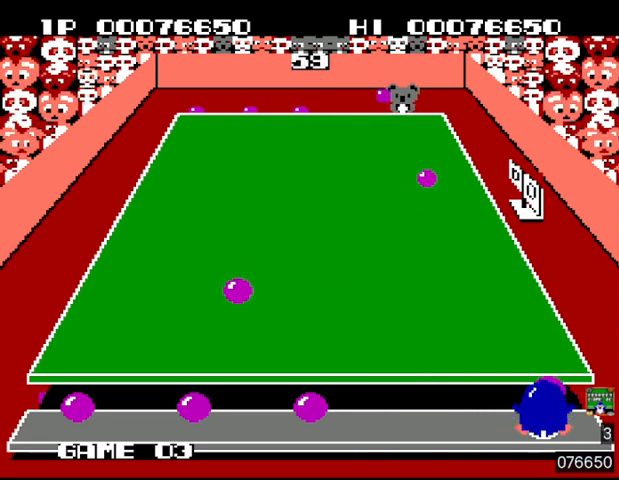
{"buttons": [], "events": [[67, "SQUARE", "up"], [167, "DPAD_LEFT", "down"], [167, "SQUARE", "down"], [200, "DPAD_LEFT", "up"], [233, "SQUARE", "up"], [300, "SQUARE", "down"], [367, "SQUARE", "up"], [433, "SQUARE", "down"], [500, "SQUARE", "up"]]}
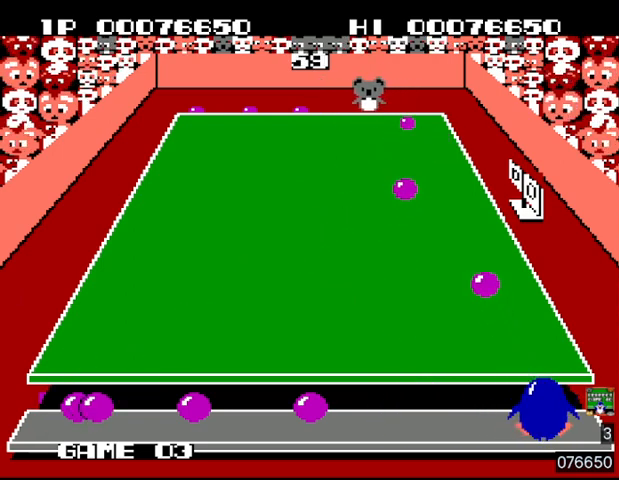
{"buttons": [], "events": [[67, "SQUARE", "down"], [167, "SQUARE", "up"], [267, "DPAD_RIGHT", "down"], [400, "DPAD_RIGHT", "up"]]}
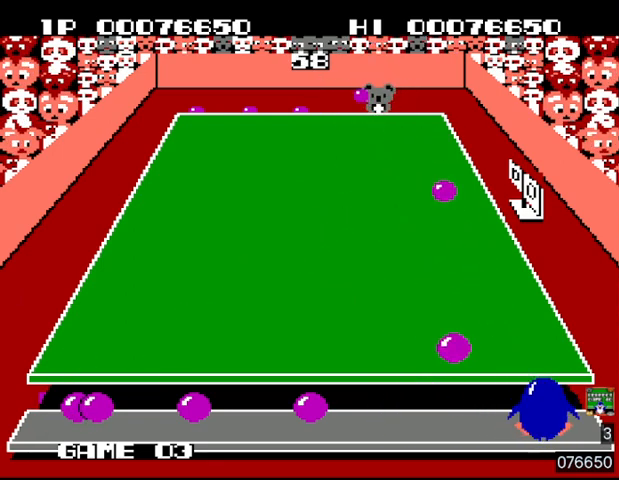
{"buttons": ["DPAD_LEFT"], "events": [[333, "DPAD_LEFT", "down"]]}
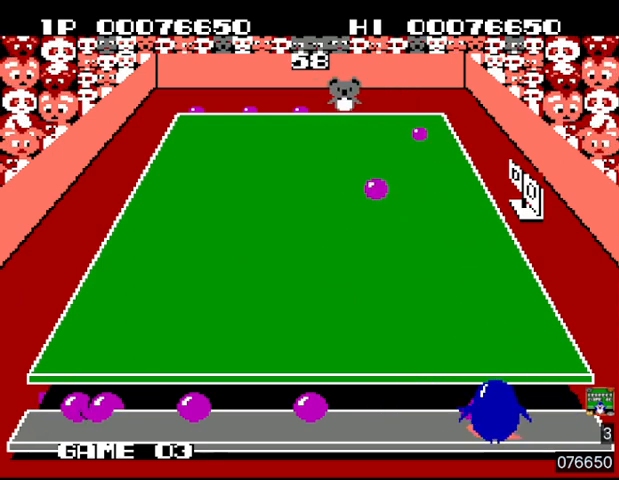
{"buttons": [], "events": [[67, "SQUARE", "down"], [133, "DPAD_LEFT", "up"], [167, "SQUARE", "up"], [233, "SQUARE", "down"], [300, "SQUARE", "up"], [367, "SQUARE", "down"], [433, "SQUARE", "up"]]}
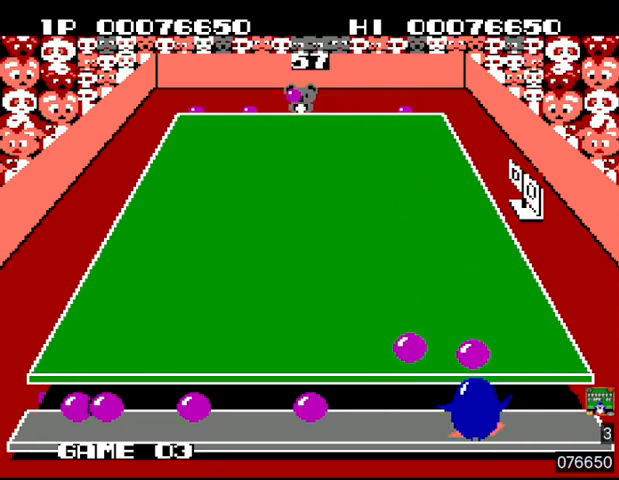
{"buttons": ["SQUARE", "DPAD_LEFT"], "events": [[33, "SQUARE", "down"], [67, "SQUARE", "up"], [133, "SQUARE", "down"], [233, "SQUARE", "up"], [367, "DPAD_LEFT", "down"], [500, "SQUARE", "down"]]}
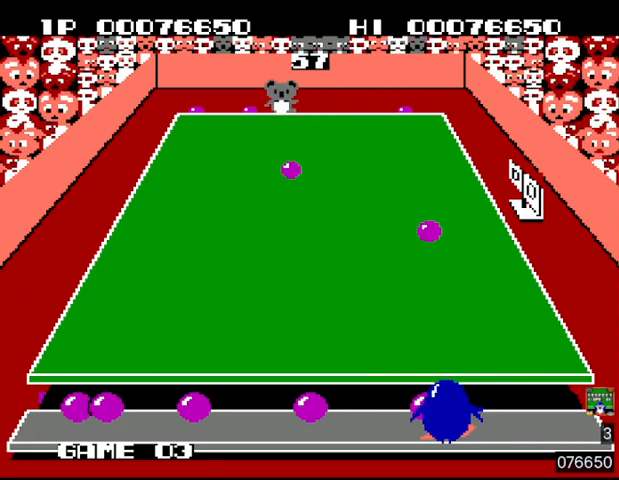
{"buttons": ["DPAD_LEFT"], "events": [[100, "SQUARE", "up"], [167, "SQUARE", "down"], [233, "SQUARE", "up"], [267, "SQUARE", "down"], [333, "SQUARE", "up"], [433, "SQUARE", "down"], [500, "SQUARE", "up"]]}
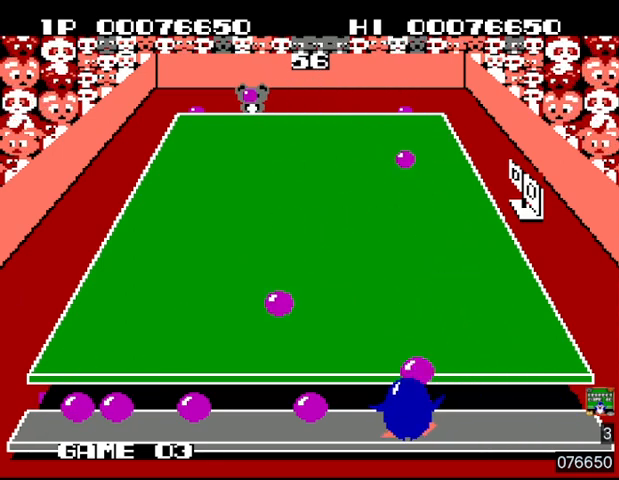
{"buttons": ["SQUARE", "DPAD_LEFT"], "events": [[67, "SQUARE", "down"], [133, "SQUARE", "up"], [167, "SQUARE", "down"], [267, "SQUARE", "up"], [333, "SQUARE", "down"], [400, "SQUARE", "up"], [500, "SQUARE", "down"]]}
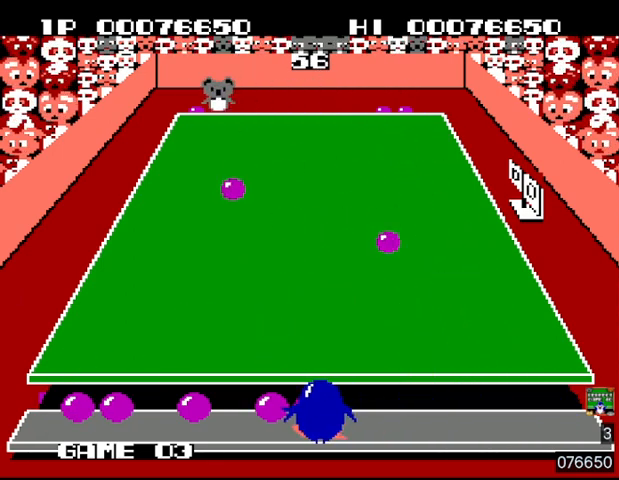
{"buttons": ["SQUARE", "DPAD_LEFT"], "events": [[100, "SQUARE", "up"], [133, "SQUARE", "down"], [200, "SQUARE", "up"], [233, "SQUARE", "down"], [300, "SQUARE", "up"], [367, "SQUARE", "down"], [467, "SQUARE", "up"], [500, "SQUARE", "down"]]}
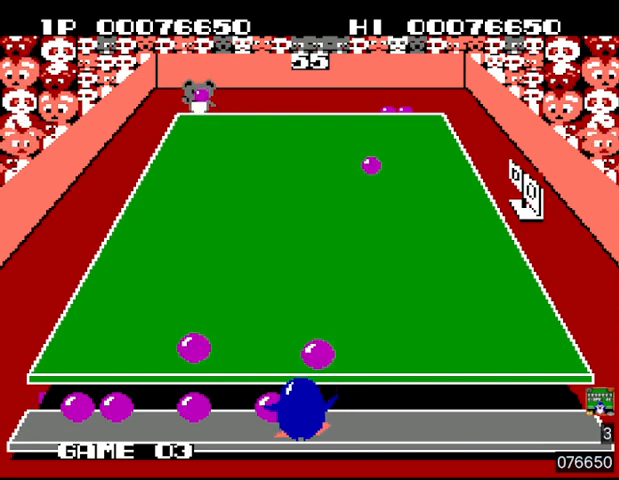
{"buttons": ["SQUARE", "DPAD_LEFT"], "events": [[67, "SQUARE", "up"], [133, "SQUARE", "down"], [200, "SQUARE", "up"], [267, "SQUARE", "down"], [333, "SQUARE", "up"], [367, "SQUARE", "down"], [467, "SQUARE", "up"], [500, "SQUARE", "down"]]}
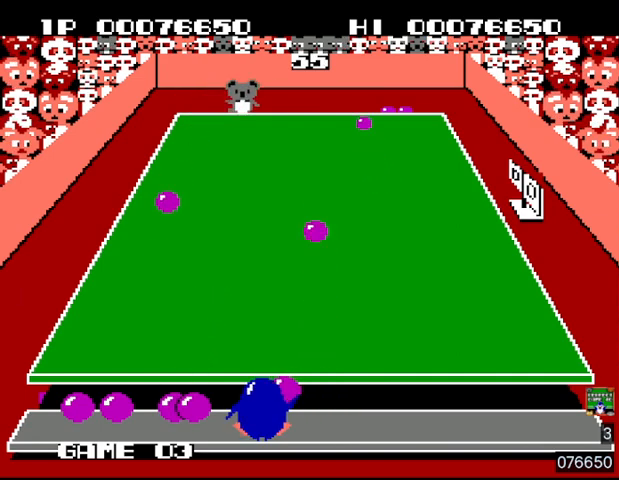
{"buttons": ["SQUARE", "DPAD_LEFT"], "events": [[100, "SQUARE", "up"], [167, "SQUARE", "down"], [200, "SQUARE", "up"], [300, "SQUARE", "down"], [367, "SQUARE", "up"], [433, "SQUARE", "down"]]}
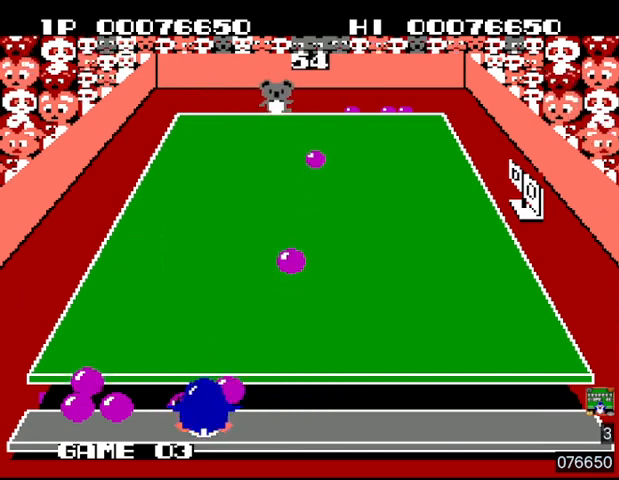
{"buttons": ["SQUARE", "DPAD_LEFT"], "events": [[33, "SQUARE", "up"], [67, "SQUARE", "down"], [167, "SQUARE", "up"], [233, "SQUARE", "down"], [300, "SQUARE", "up"], [367, "SQUARE", "down"], [433, "SQUARE", "up"], [500, "SQUARE", "down"]]}
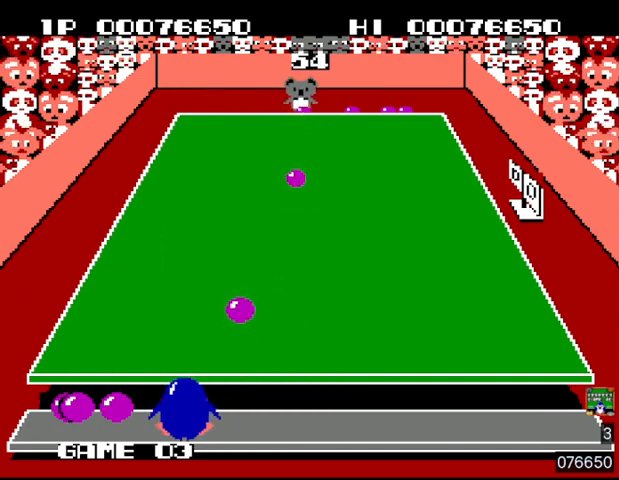
{"buttons": ["SQUARE", "DPAD_LEFT"], "events": [[67, "SQUARE", "up"], [167, "SQUARE", "down"], [233, "SQUARE", "up"], [333, "SQUARE", "down"], [400, "SQUARE", "up"], [467, "SQUARE", "down"]]}
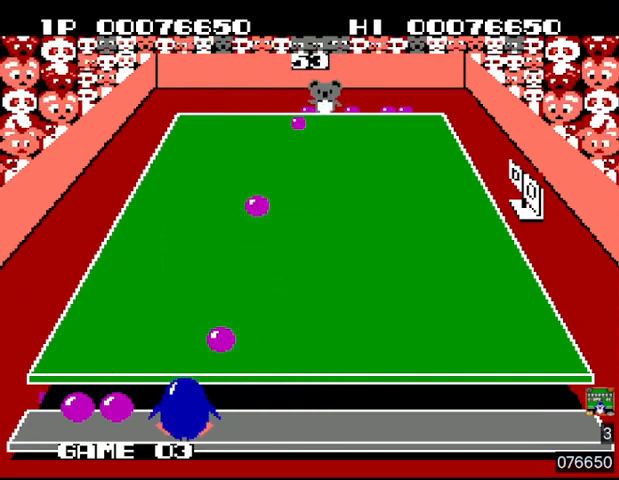
{"buttons": ["DPAD_LEFT"], "events": [[33, "SQUARE", "up"], [100, "SQUARE", "down"], [200, "SQUARE", "up"], [267, "SQUARE", "down"], [333, "SQUARE", "up"], [400, "SQUARE", "down"], [467, "SQUARE", "up"]]}
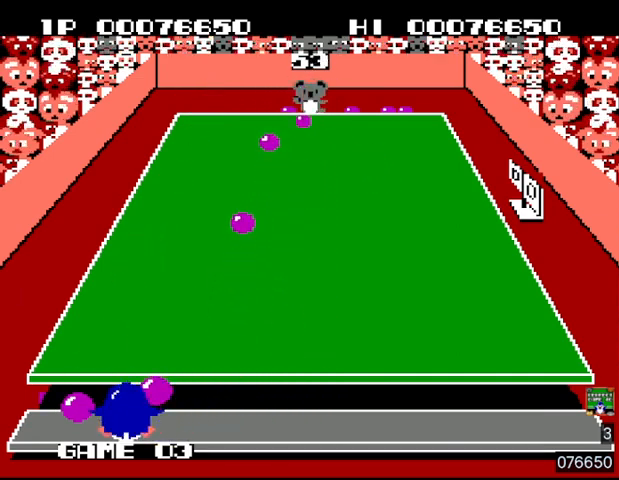
{"buttons": ["DPAD_LEFT"], "events": [[33, "SQUARE", "down"], [100, "SQUARE", "up"], [200, "SQUARE", "down"], [267, "SQUARE", "up"], [367, "SQUARE", "down"], [433, "SQUARE", "up"]]}
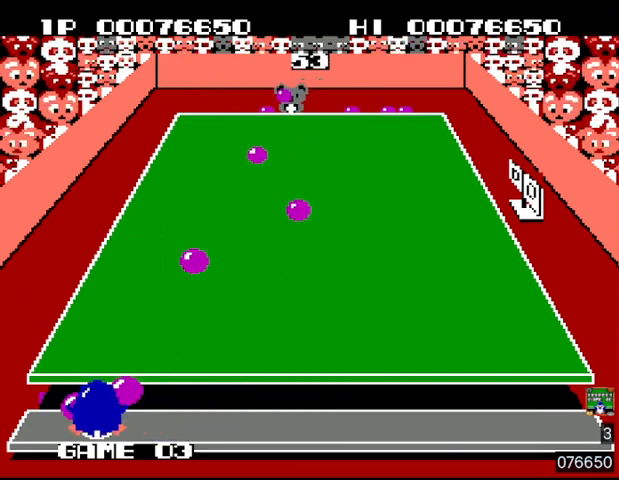
{"buttons": ["SQUARE", "DPAD_LEFT"], "events": [[33, "SQUARE", "down"], [67, "SQUARE", "up"], [133, "DPAD_LEFT", "up"], [133, "SQUARE", "down"], [200, "DPAD_RIGHT", "down"], [200, "SQUARE", "up"], [233, "SQUARE", "down"], [300, "SQUARE", "up"], [367, "DPAD_RIGHT", "up"], [367, "SQUARE", "down"], [400, "DPAD_LEFT", "down"], [467, "SQUARE", "up"], [500, "SQUARE", "down"]]}
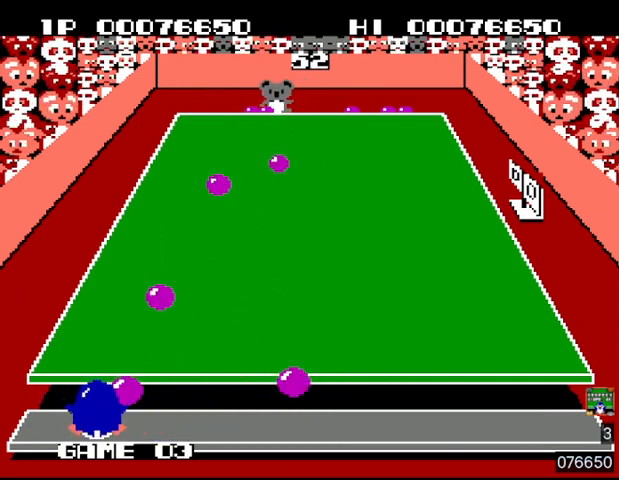
{"buttons": ["DPAD_RIGHT"], "events": [[67, "SQUARE", "up"], [167, "DPAD_LEFT", "up"], [167, "SQUARE", "down"], [200, "SQUARE", "up"], [233, "DPAD_RIGHT", "down"], [267, "SQUARE", "down"], [333, "SQUARE", "up"], [433, "SQUARE", "down"], [467, "SQUARE", "up"]]}
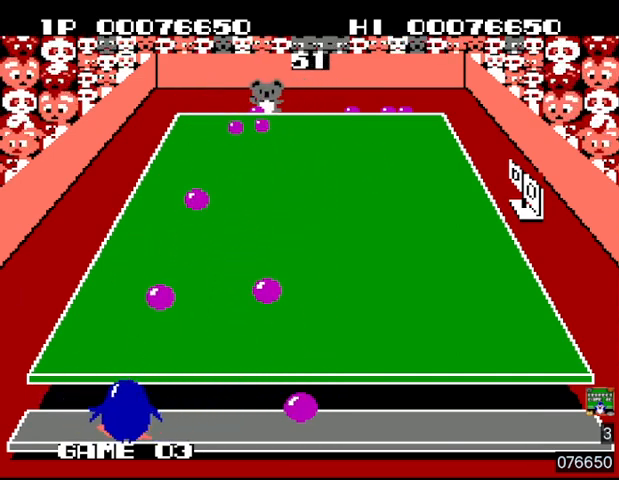
{"buttons": ["DPAD_LEFT"], "events": [[67, "SQUARE", "down"], [133, "SQUARE", "up"], [200, "SQUARE", "down"], [267, "DPAD_RIGHT", "up"], [267, "DPAD_UP", "down"], [267, "SQUARE", "up"], [300, "DPAD_UP", "up"], [333, "DPAD_LEFT", "down"], [333, "SQUARE", "down"], [433, "SQUARE", "up"]]}
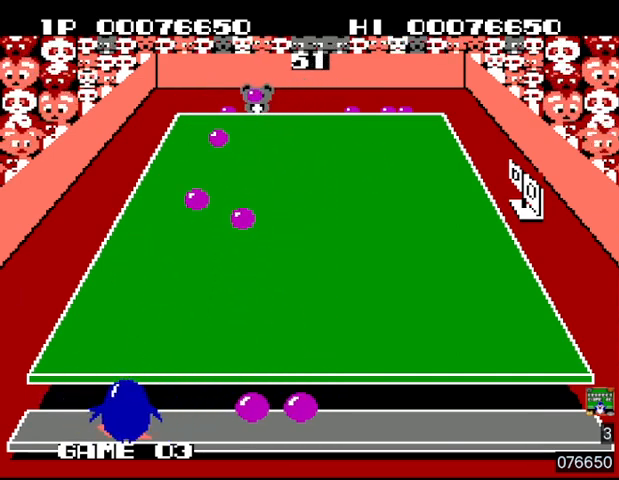
{"buttons": [], "events": [[100, "DPAD_LEFT", "up"], [233, "DPAD_RIGHT", "down"], [333, "DPAD_RIGHT", "up"]]}
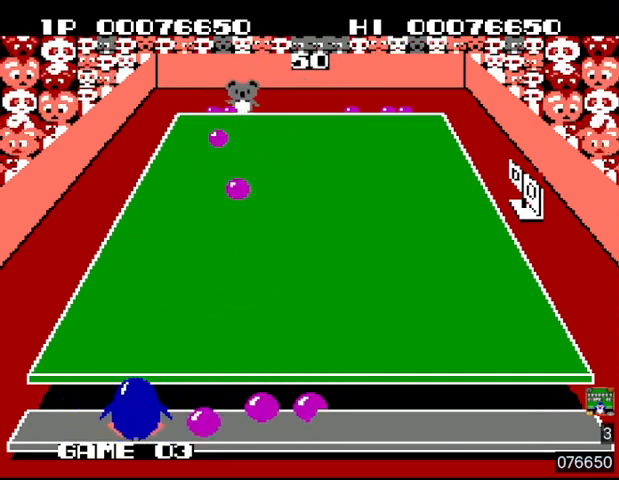
{"buttons": [], "events": [[133, "DPAD_LEFT", "down"], [300, "DPAD_LEFT", "up"]]}
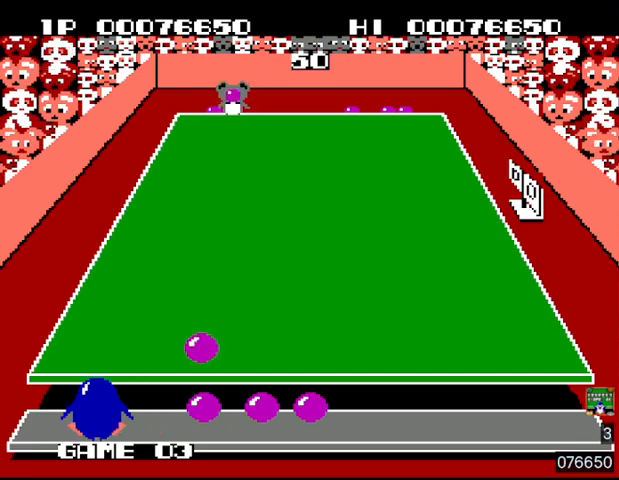
{"buttons": ["DPAD_RIGHT"], "events": [[367, "DPAD_RIGHT", "down"]]}
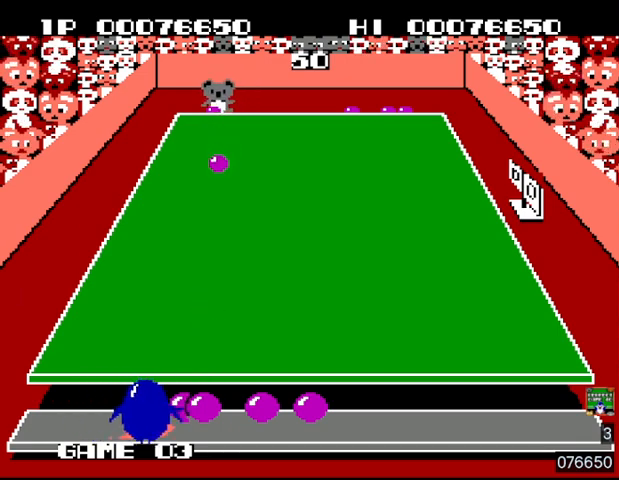
{"buttons": ["DPAD_RIGHT"], "events": []}
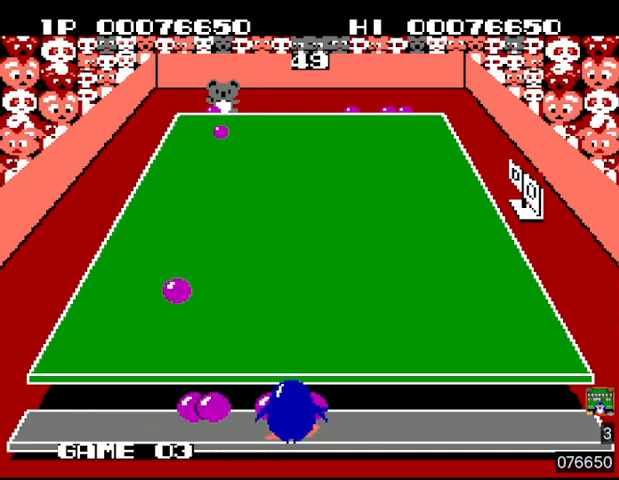
{"buttons": ["SQUARE", "DPAD_LEFT"], "events": [[33, "SQUARE", "down"], [67, "DPAD_RIGHT", "up"], [100, "SQUARE", "up"], [167, "DPAD_LEFT", "down"], [167, "SQUARE", "down"], [267, "SQUARE", "up"], [300, "SQUARE", "down"], [367, "SQUARE", "up"], [467, "SQUARE", "down"]]}